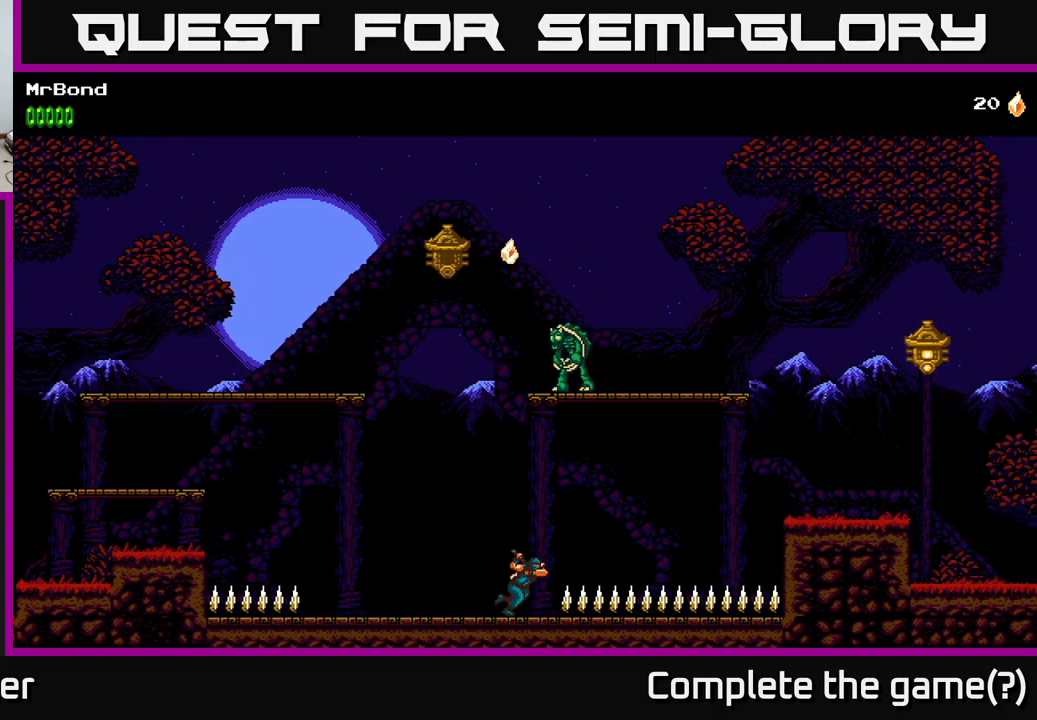
Gameplay with a controller (Xbox layout); each line is a JSON object with the inputs held at the frame after it. "events" lists button and stick changes between this image and that frame as [ms after this image, input, new state], when the widget could be followed in between.
{"buttons": ["DPAD_LEFT"], "left_stick": "center", "right_stick": "center", "events": [[184, "DPAD_RIGHT", "up"], [200, "DPAD_LEFT", "down"], [317, "A", "up"]]}
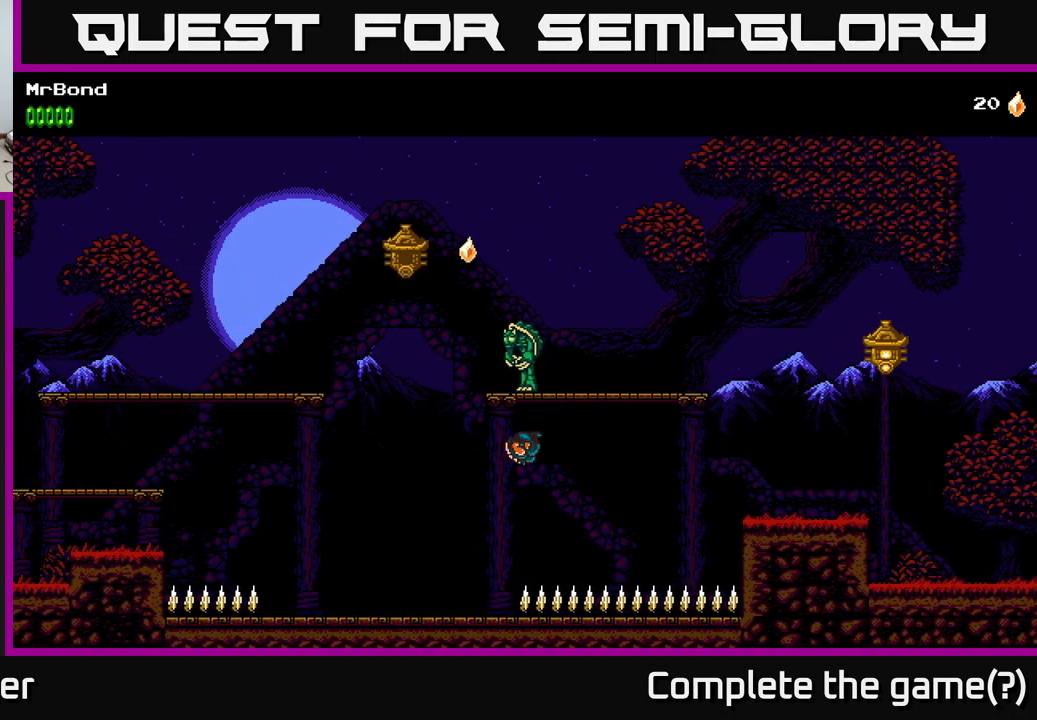
{"buttons": ["DPAD_LEFT"], "left_stick": "center", "right_stick": "center", "events": []}
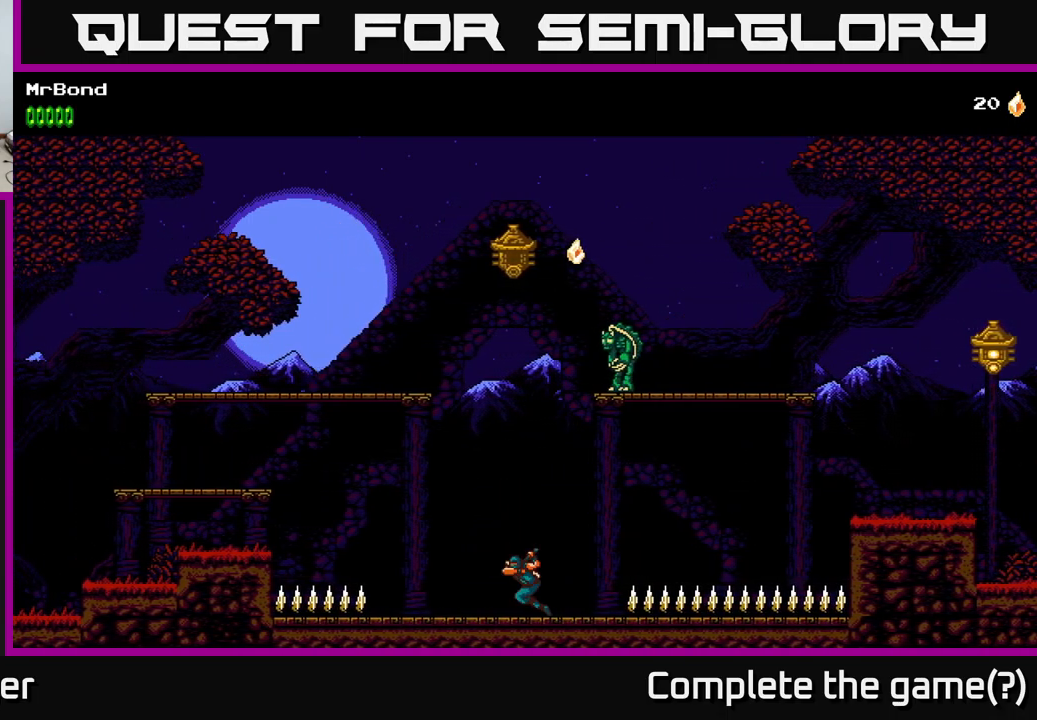
{"buttons": ["A", "DPAD_LEFT"], "left_stick": "center", "right_stick": "center", "events": [[400, "A", "down"]]}
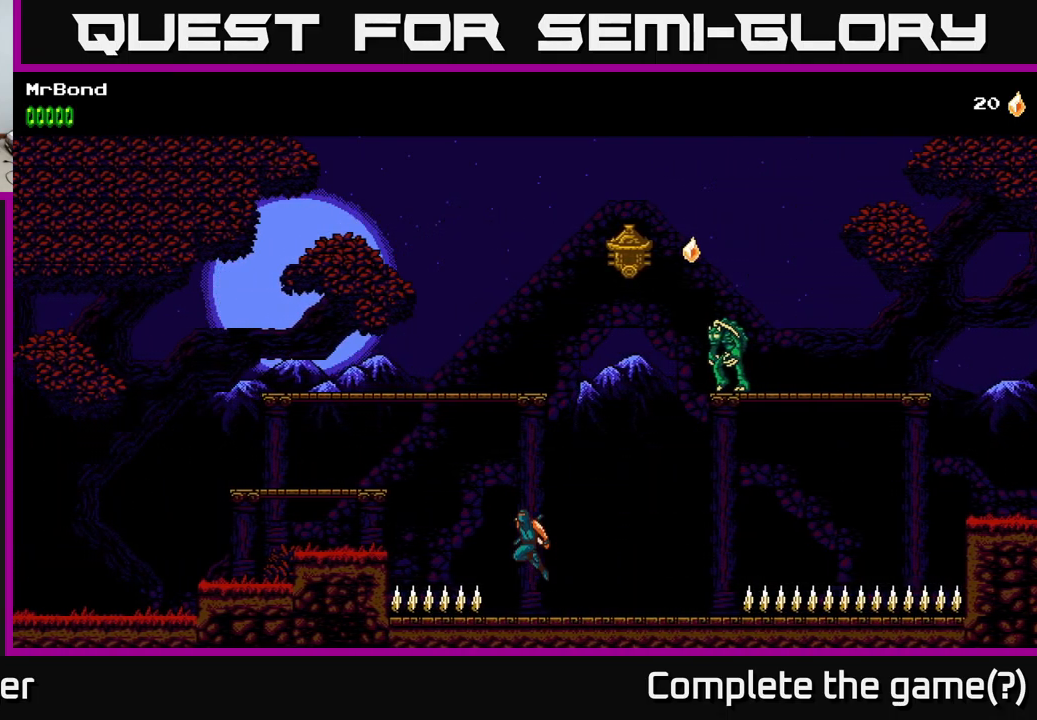
{"buttons": ["DPAD_LEFT"], "left_stick": "center", "right_stick": "center", "events": [[484, "A", "up"]]}
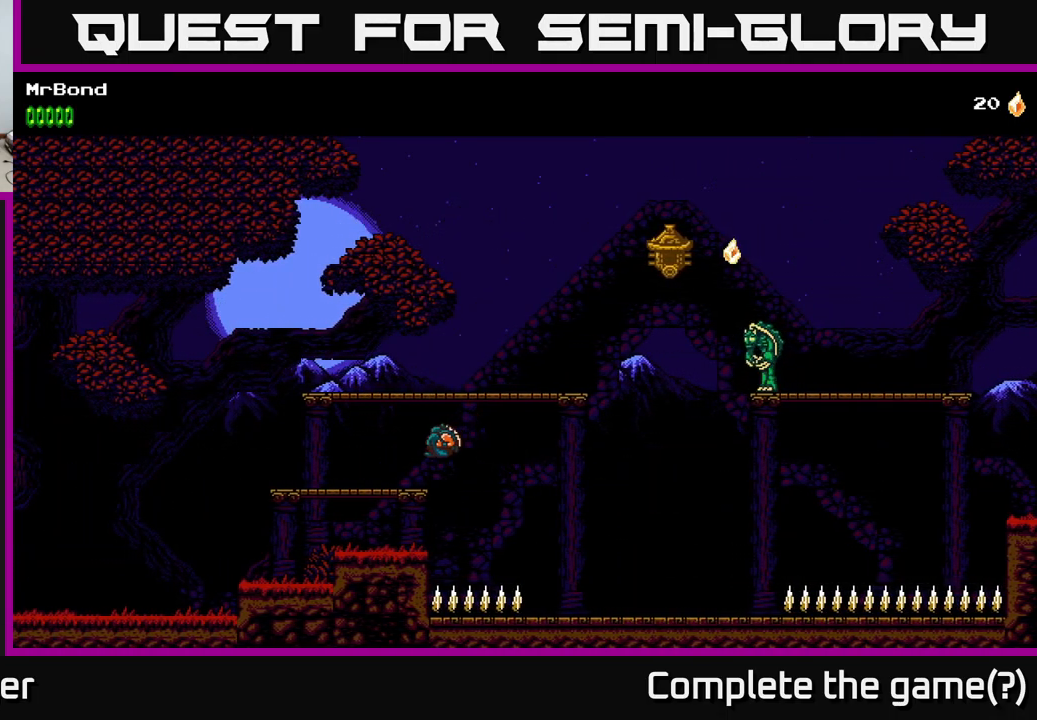
{"buttons": ["A", "DPAD_RIGHT"], "left_stick": "center", "right_stick": "center", "events": [[150, "DPAD_LEFT", "up"], [217, "A", "down"], [300, "DPAD_RIGHT", "down"]]}
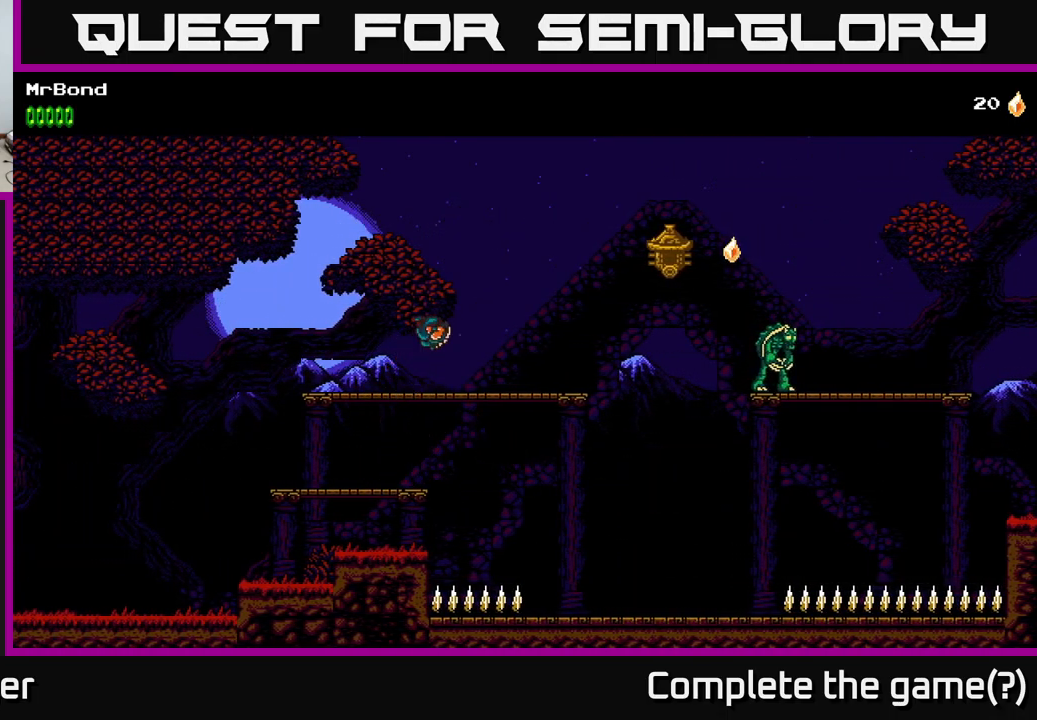
{"buttons": ["DPAD_RIGHT"], "left_stick": "center", "right_stick": "center", "events": [[100, "A", "up"]]}
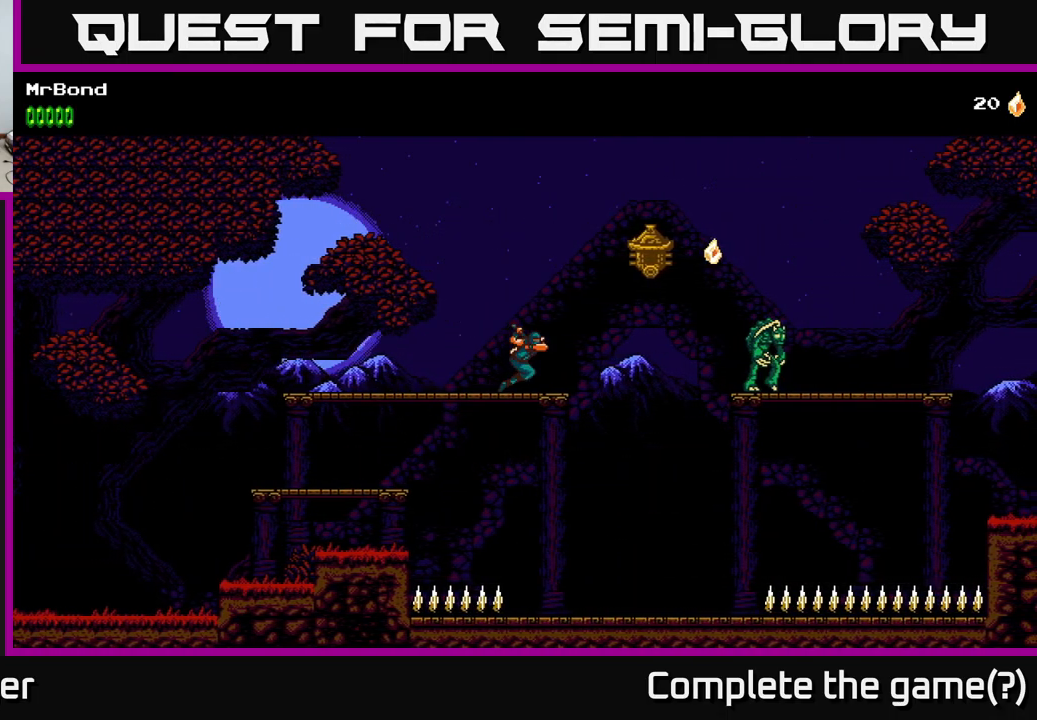
{"buttons": ["A", "DPAD_RIGHT"], "left_stick": "center", "right_stick": "center", "events": [[100, "A", "down"], [184, "X", "down"], [450, "X", "up"]]}
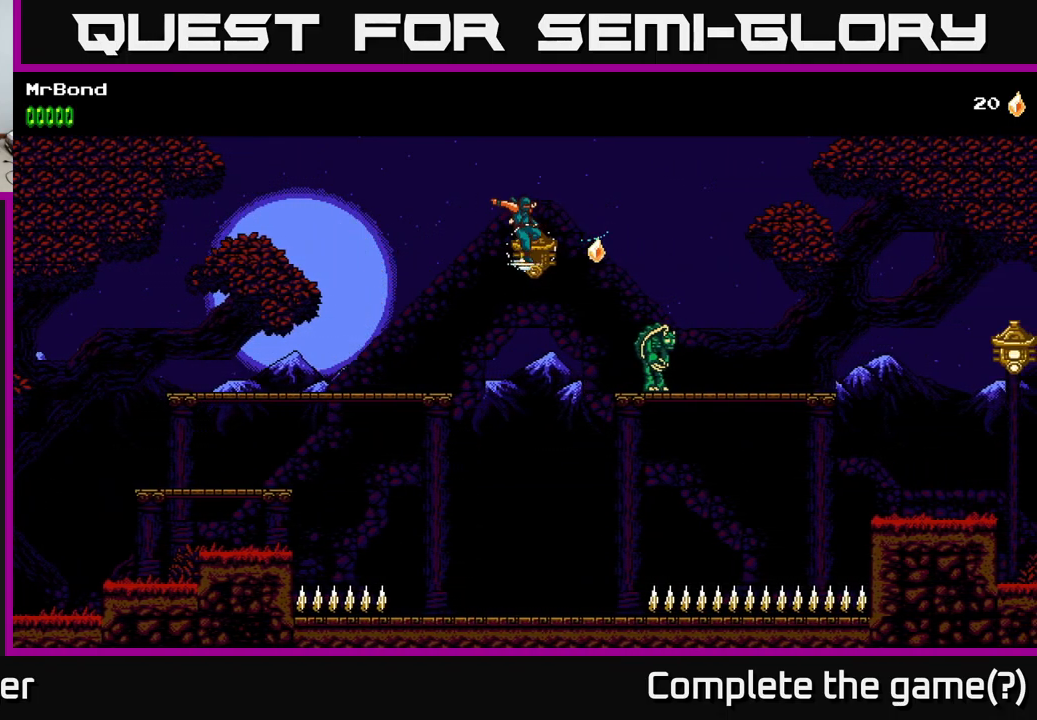
{"buttons": ["X"], "left_stick": "center", "right_stick": "center", "events": [[17, "A", "up"], [150, "DPAD_RIGHT", "up"], [317, "DPAD_RIGHT", "down"], [450, "DPAD_RIGHT", "up"], [484, "X", "down"]]}
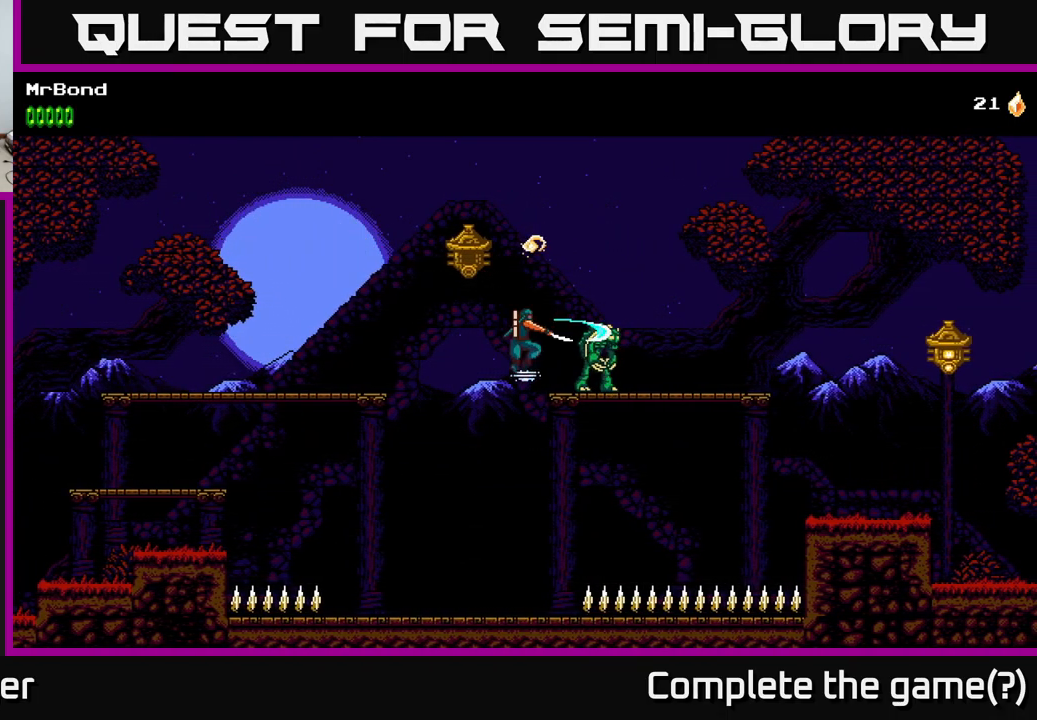
{"buttons": ["DPAD_LEFT"], "left_stick": "center", "right_stick": "center", "events": [[117, "X", "up"], [467, "DPAD_LEFT", "down"]]}
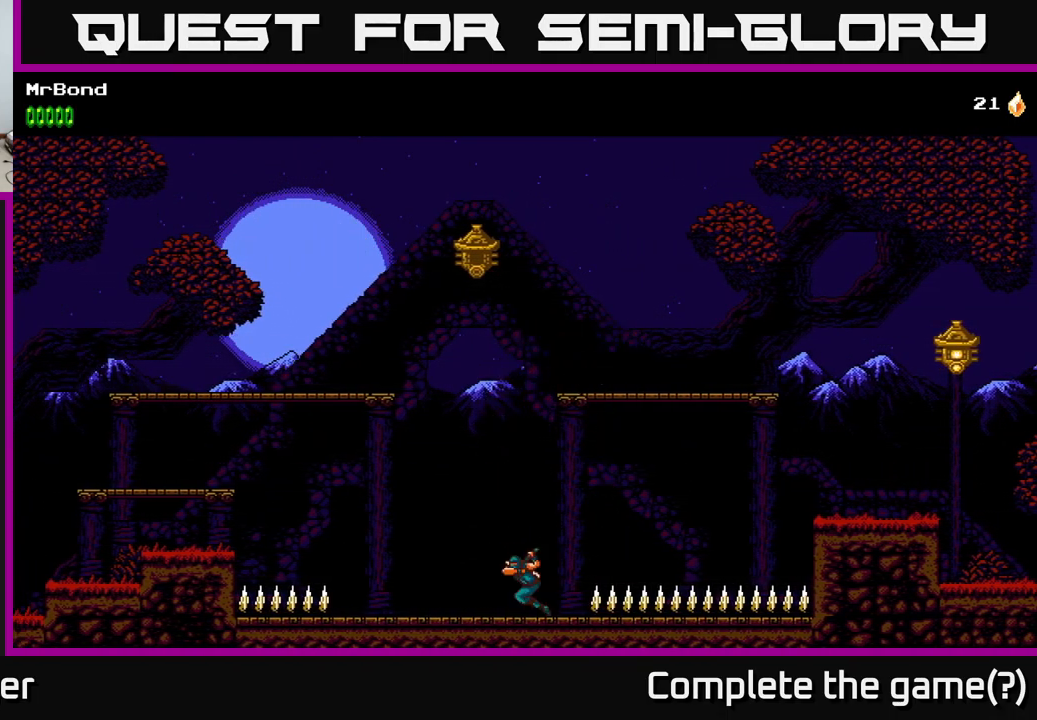
{"buttons": ["DPAD_LEFT"], "left_stick": "center", "right_stick": "center", "events": []}
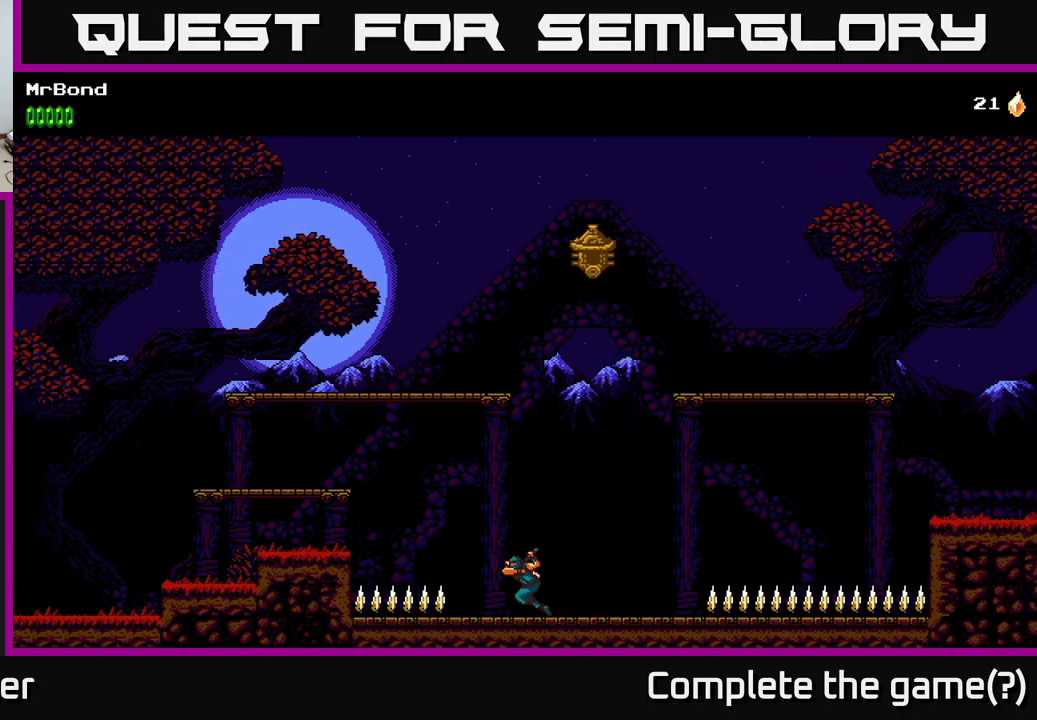
{"buttons": ["A", "DPAD_LEFT"], "left_stick": "center", "right_stick": "center", "events": [[67, "A", "down"]]}
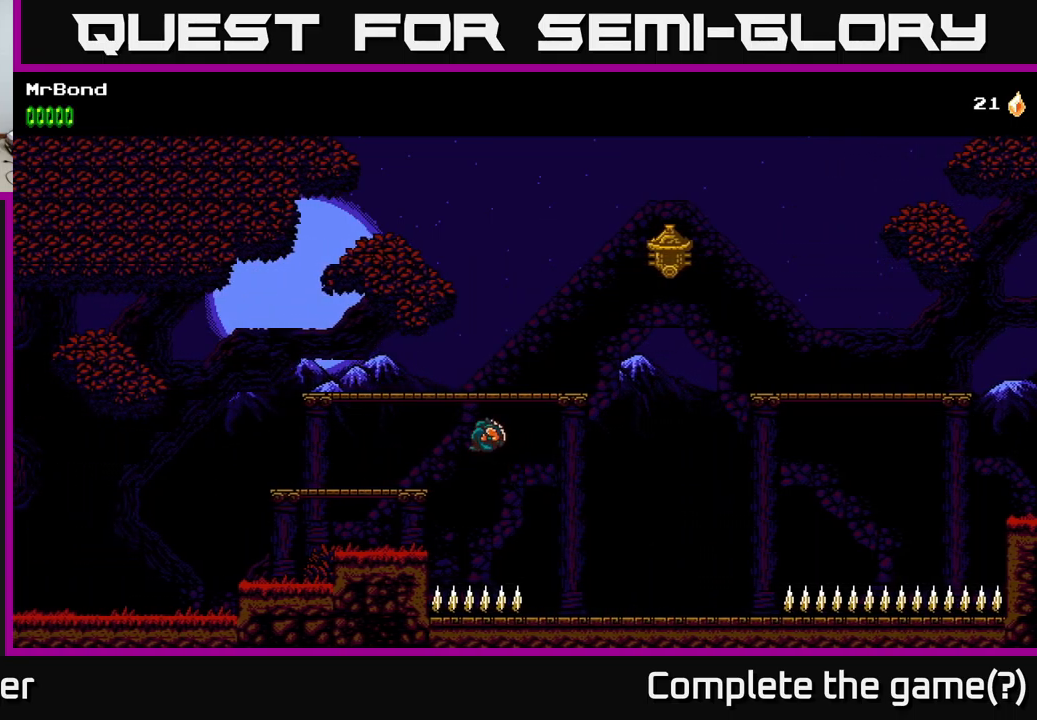
{"buttons": ["A", "DPAD_RIGHT"], "left_stick": "center", "right_stick": "center", "events": [[133, "A", "up"], [317, "DPAD_LEFT", "up"], [367, "A", "down"], [433, "DPAD_RIGHT", "down"]]}
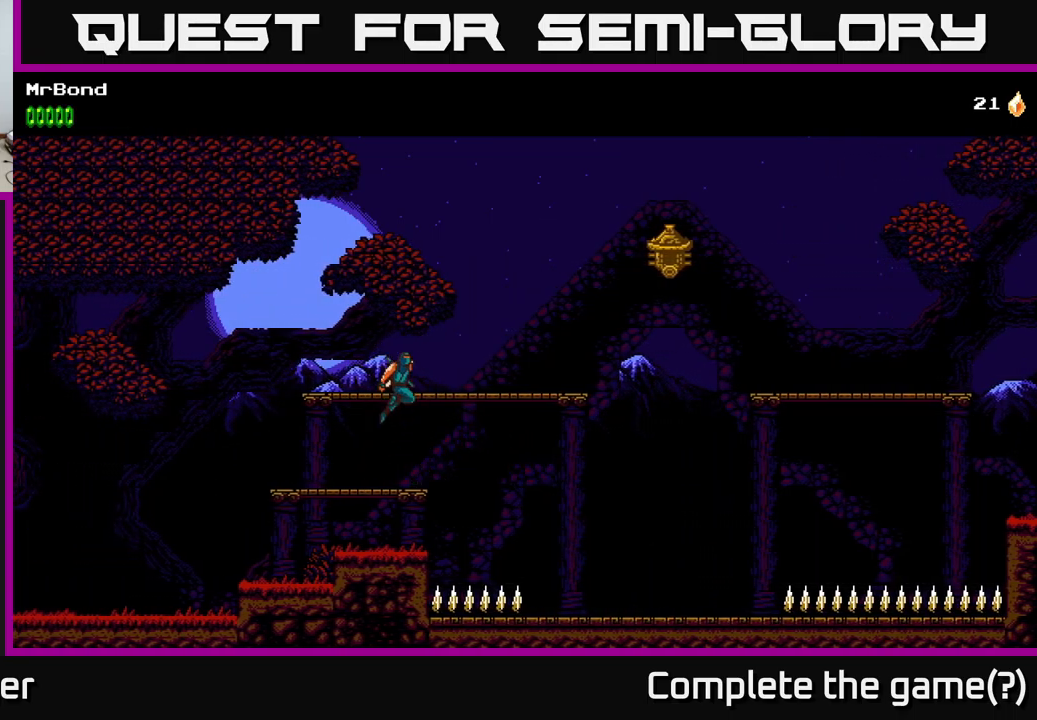
{"buttons": ["DPAD_RIGHT"], "left_stick": "center", "right_stick": "center", "events": [[100, "A", "up"]]}
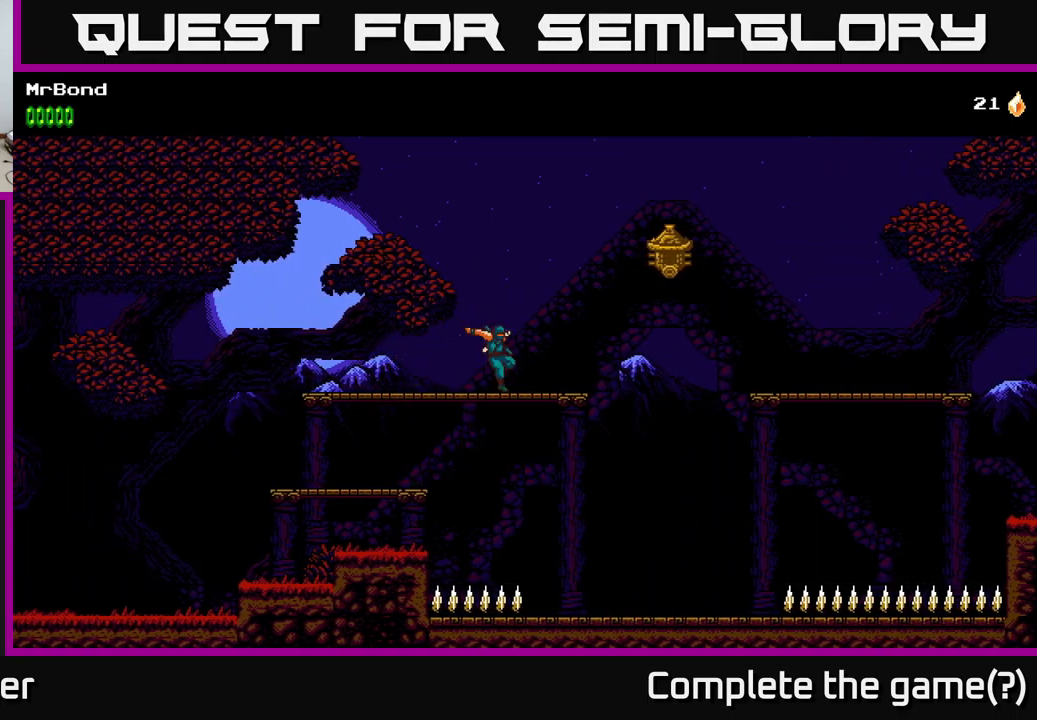
{"buttons": ["A", "DPAD_RIGHT"], "left_stick": "center", "right_stick": "center", "events": [[200, "A", "down"], [283, "X", "down"], [450, "X", "up"]]}
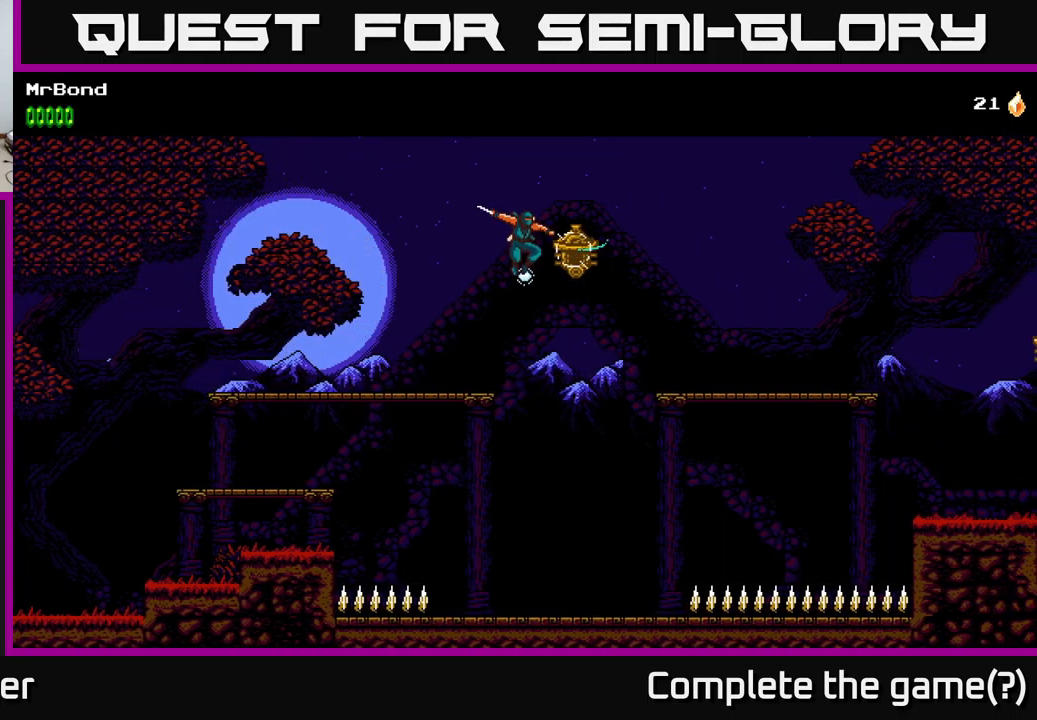
{"buttons": ["DPAD_RIGHT"], "left_stick": "center", "right_stick": "center", "events": [[17, "A", "up"], [200, "A", "down"], [317, "A", "up"]]}
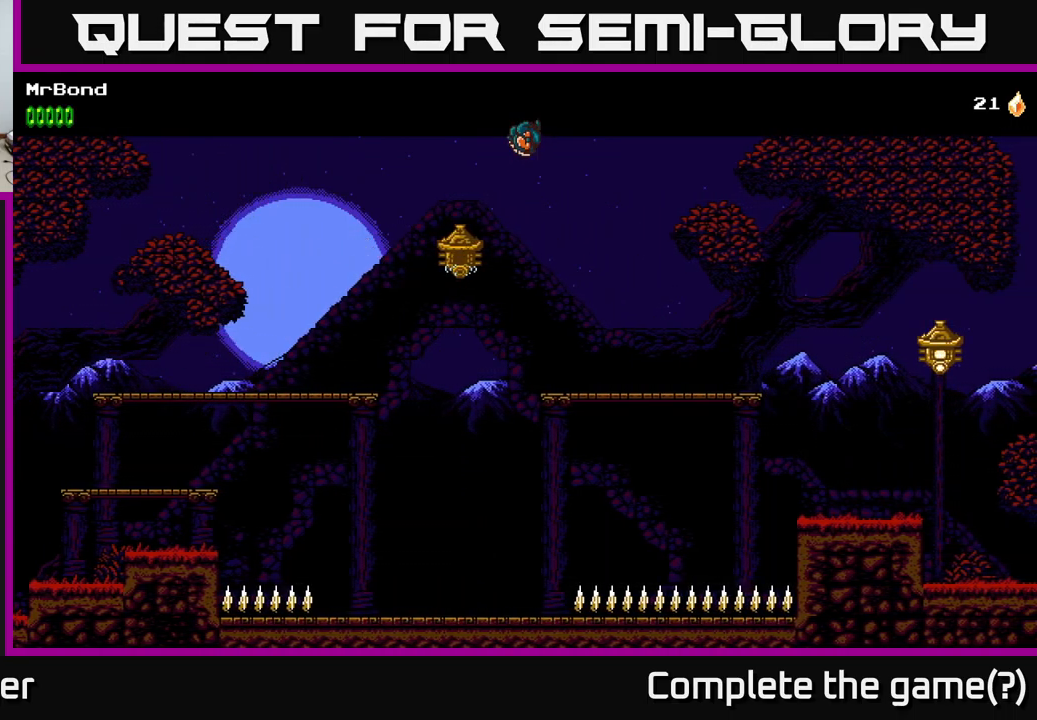
{"buttons": ["DPAD_RIGHT"], "left_stick": "center", "right_stick": "center", "events": []}
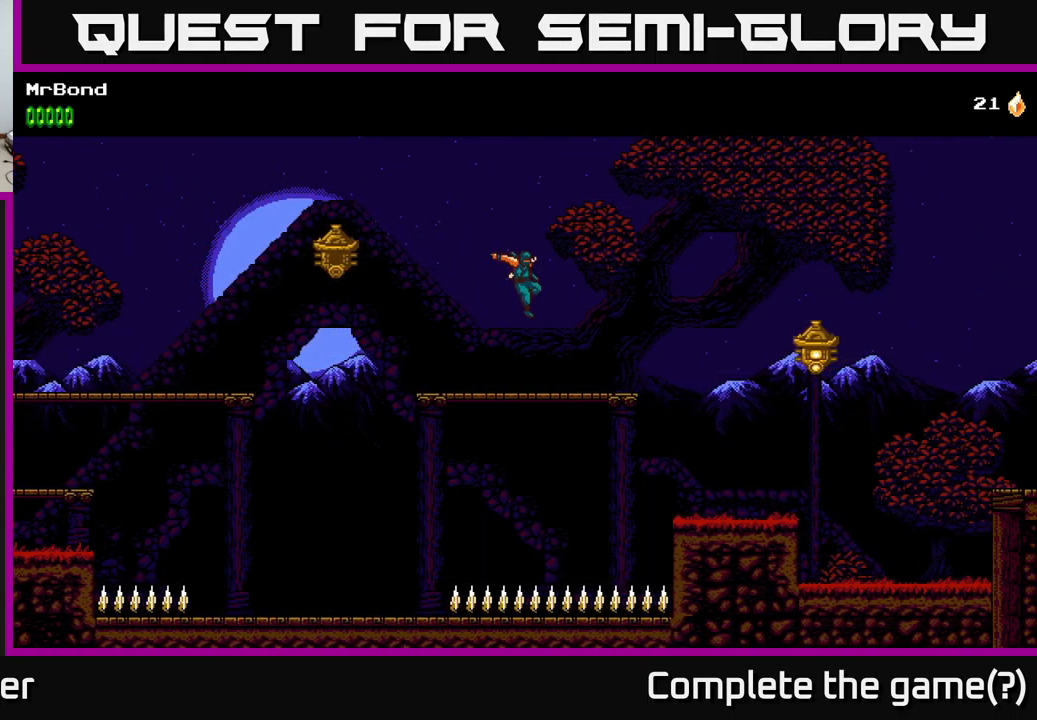
{"buttons": ["DPAD_RIGHT"], "left_stick": "center", "right_stick": "center", "events": [[217, "A", "down"], [383, "A", "up"]]}
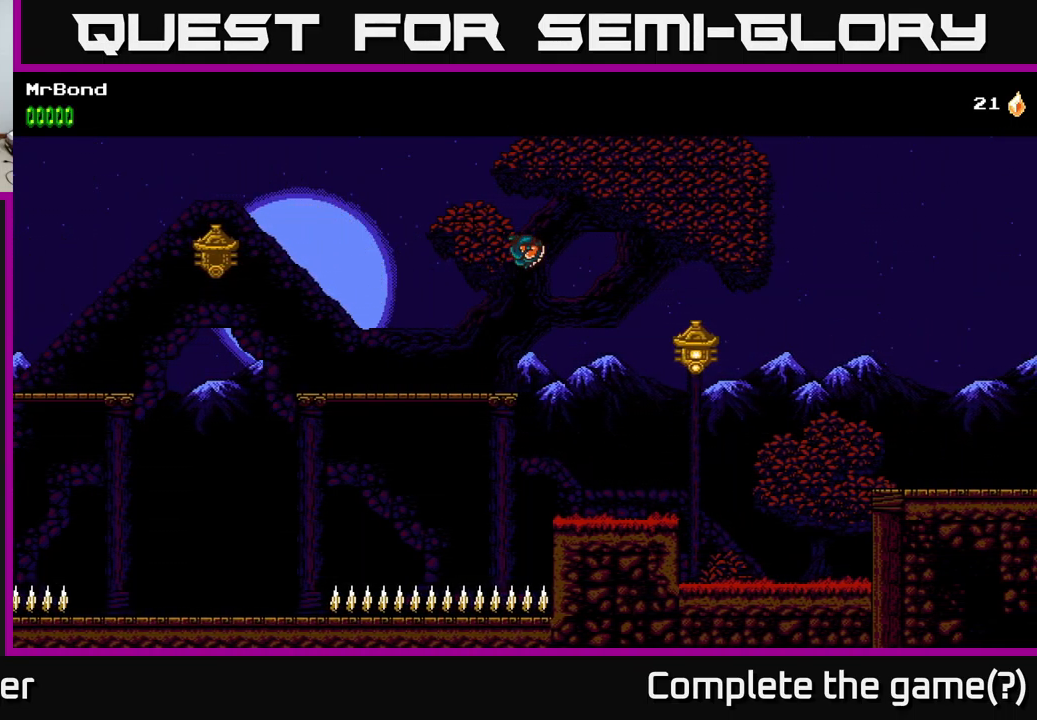
{"buttons": ["X", "DPAD_RIGHT"], "left_stick": "center", "right_stick": "center", "events": [[450, "X", "down"]]}
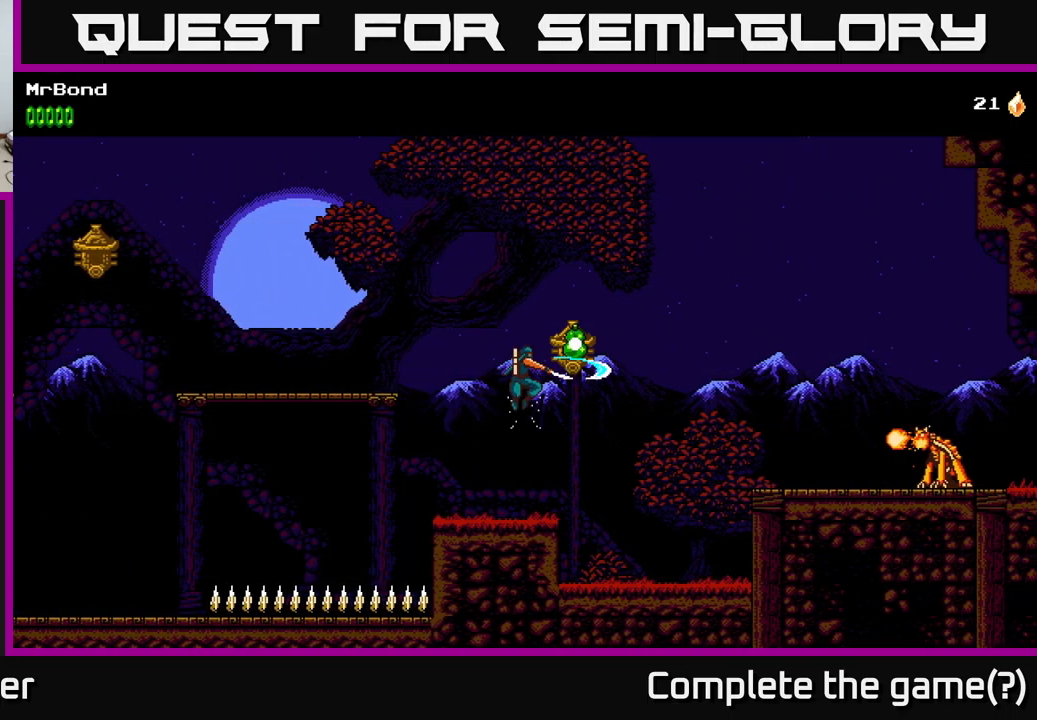
{"buttons": ["A", "DPAD_RIGHT"], "left_stick": "center", "right_stick": "center", "events": [[83, "A", "down"], [150, "X", "up"]]}
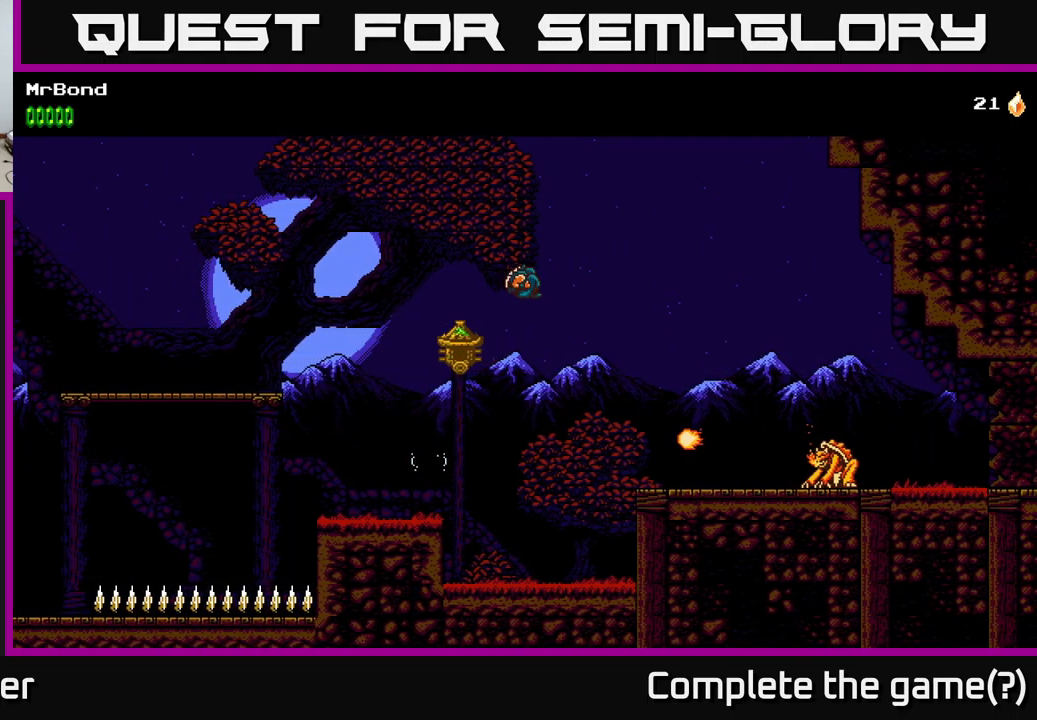
{"buttons": ["DPAD_RIGHT"], "left_stick": "center", "right_stick": "center", "events": [[217, "X", "down"], [467, "X", "up"], [500, "A", "up"]]}
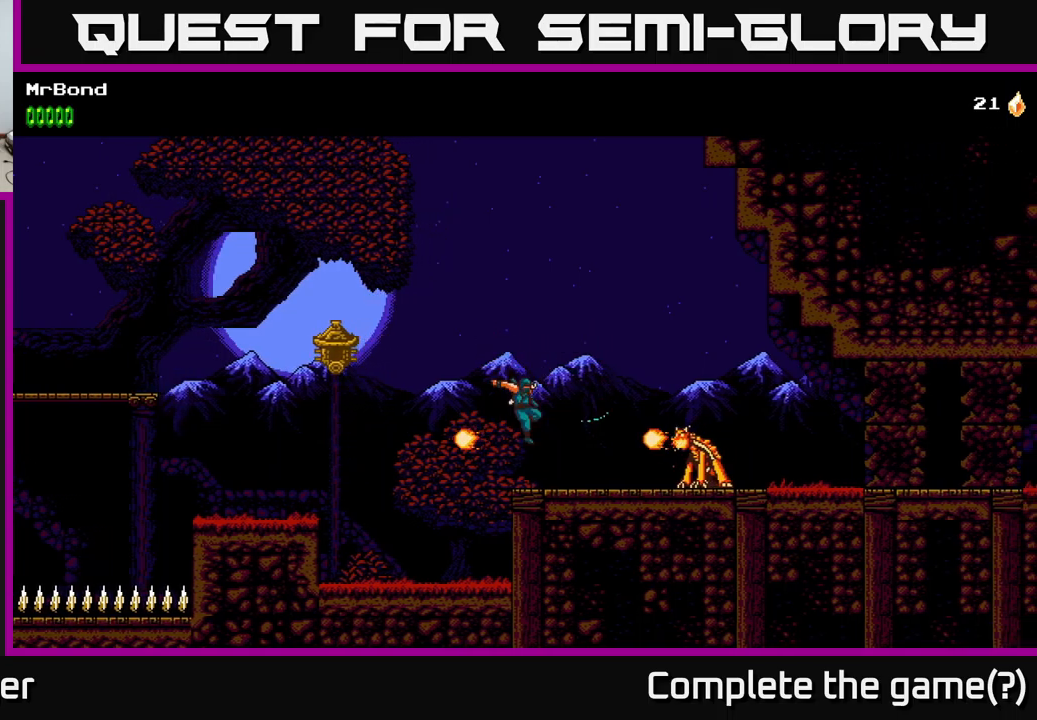
{"buttons": ["DPAD_DOWN"], "left_stick": "center", "right_stick": "center", "events": [[217, "X", "down"], [367, "DPAD_RIGHT", "up"], [384, "DPAD_DOWN", "down"], [384, "X", "up"]]}
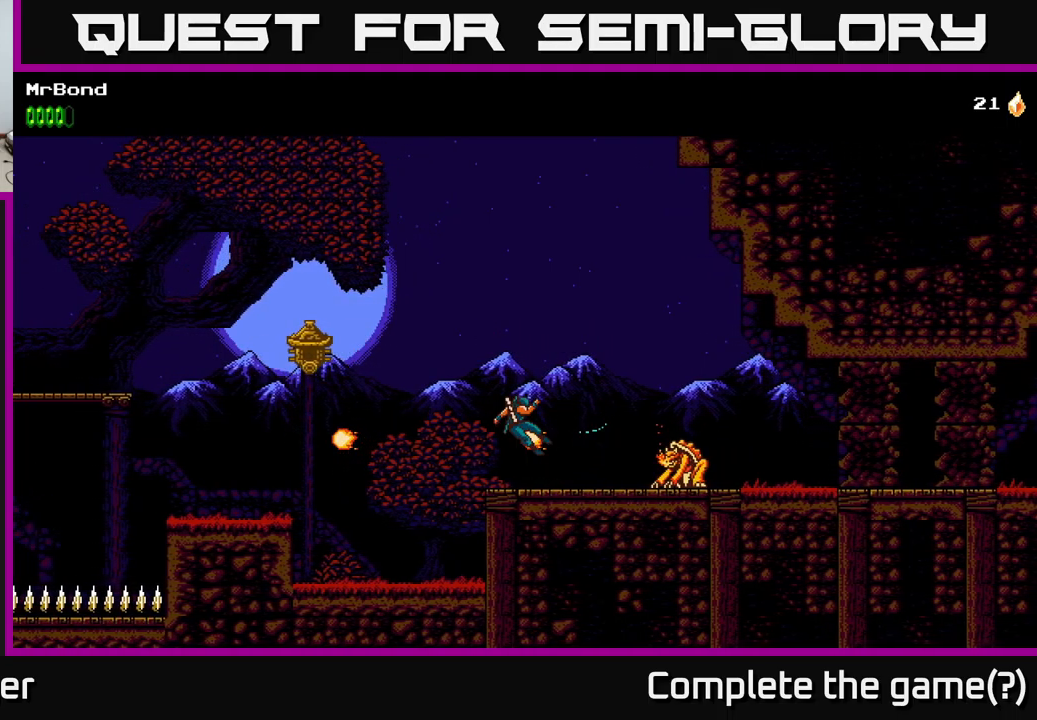
{"buttons": ["DPAD_RIGHT"], "left_stick": "center", "right_stick": "center", "events": [[167, "DPAD_DOWN", "up"], [167, "DPAD_RIGHT", "down"]]}
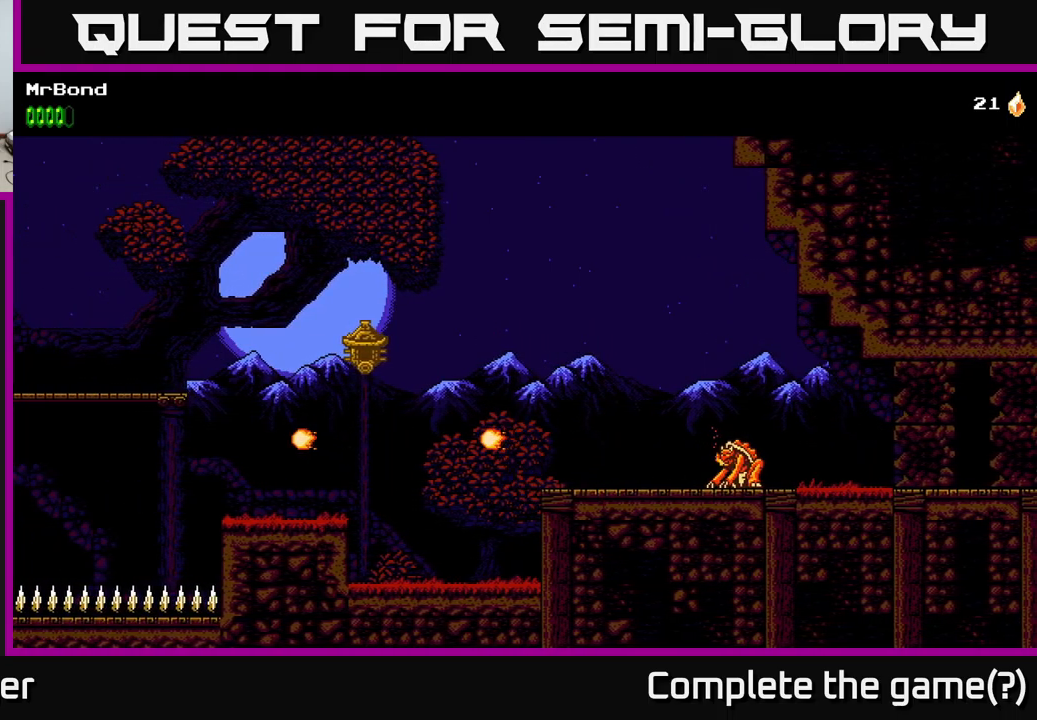
{"buttons": ["DPAD_DOWN"], "left_stick": "center", "right_stick": "center", "events": [[284, "DPAD_RIGHT", "up"], [367, "DPAD_DOWN", "down"]]}
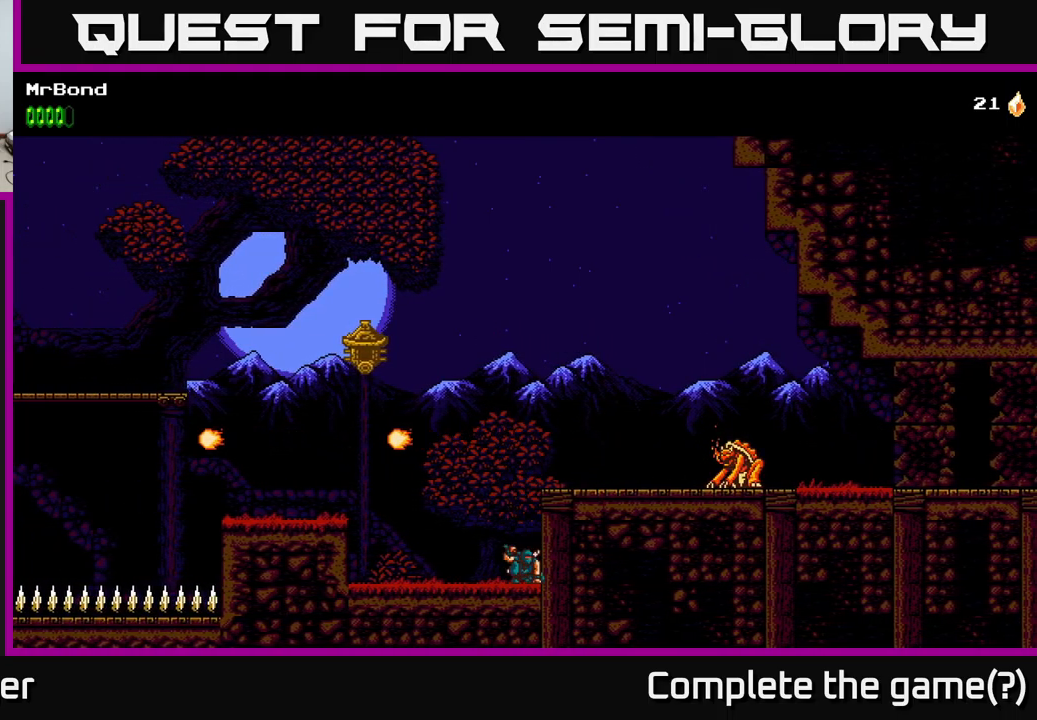
{"buttons": ["A"], "left_stick": "center", "right_stick": "center", "events": [[300, "DPAD_DOWN", "up"], [317, "A", "down"]]}
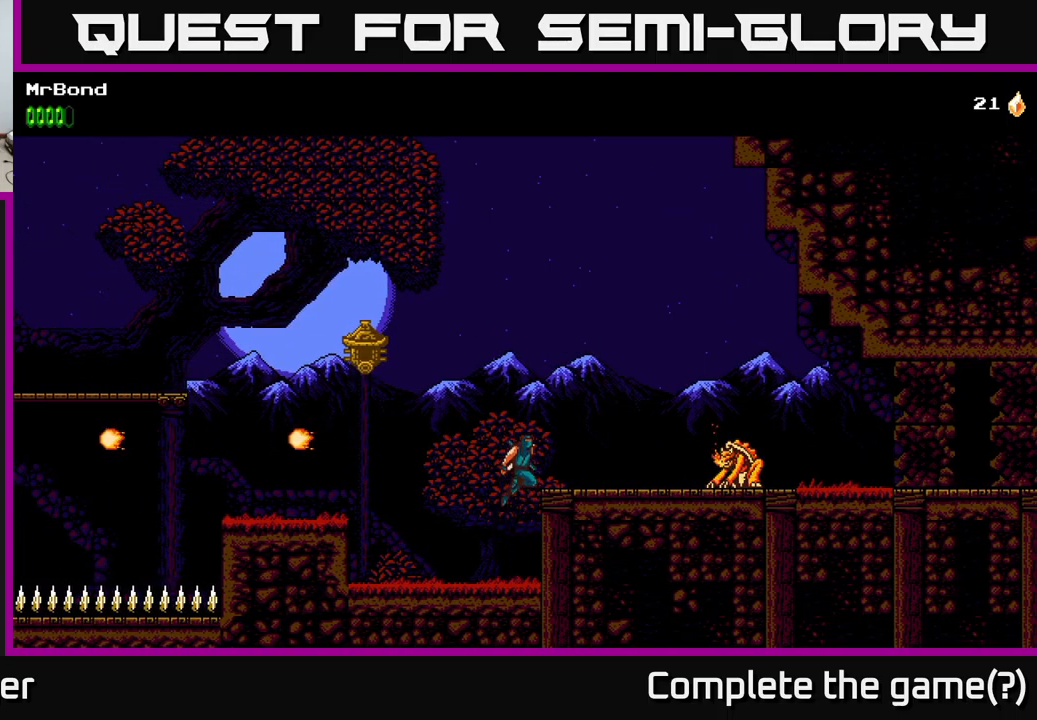
{"buttons": ["DPAD_RIGHT"], "left_stick": "center", "right_stick": "center", "events": [[34, "DPAD_RIGHT", "down"], [50, "A", "up"]]}
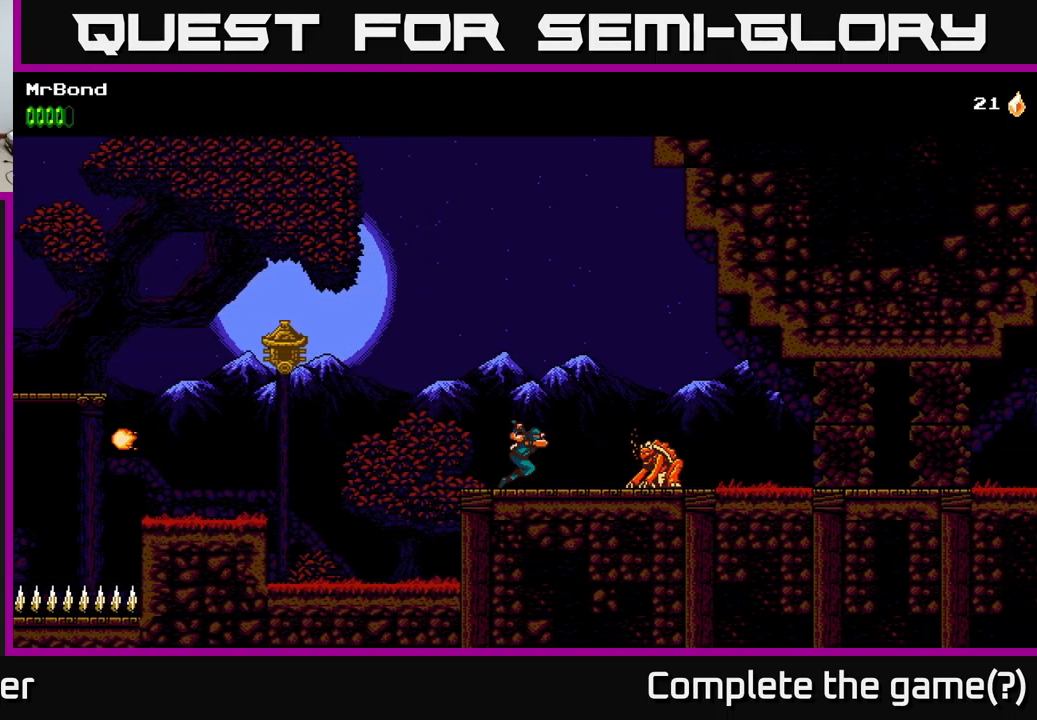
{"buttons": ["X", "DPAD_DOWN"], "left_stick": "center", "right_stick": "center", "events": [[100, "DPAD_DOWN", "down"], [100, "DPAD_RIGHT", "up"], [384, "X", "down"]]}
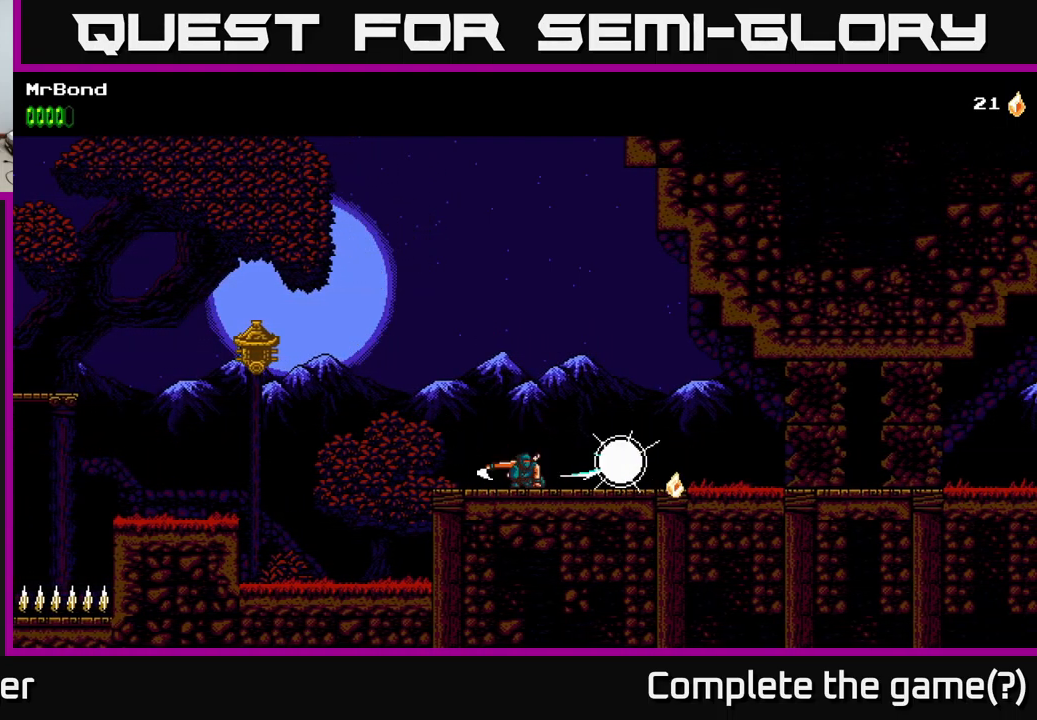
{"buttons": ["X", "DPAD_DOWN"], "left_stick": "center", "right_stick": "center", "events": [[117, "X", "up"], [300, "X", "down"]]}
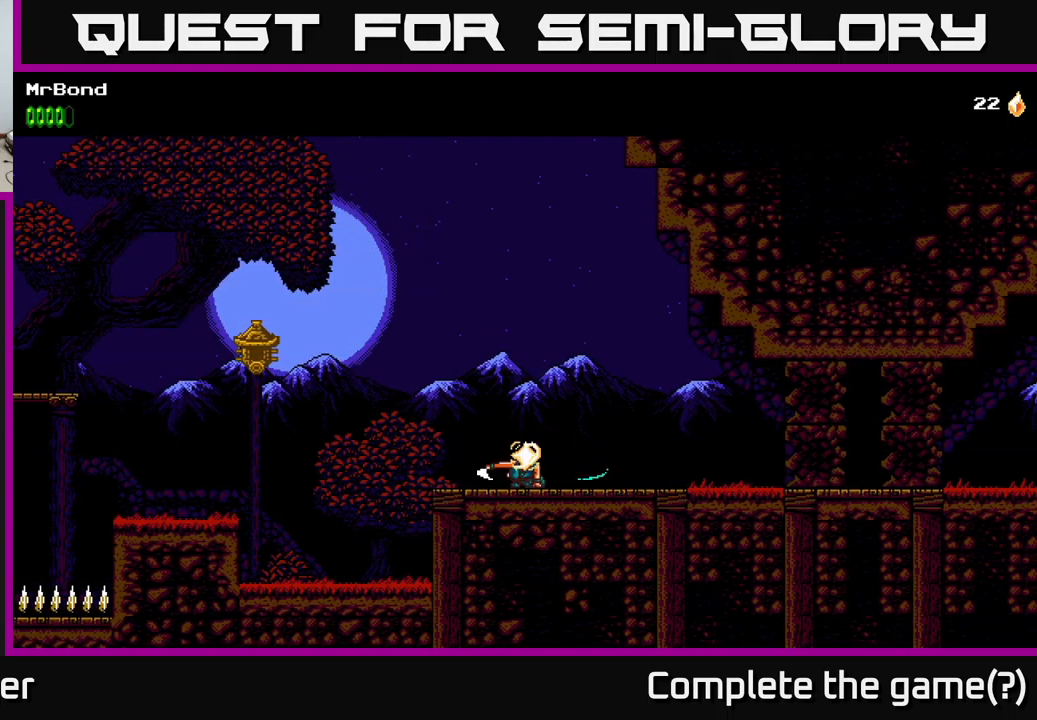
{"buttons": ["DPAD_RIGHT"], "left_stick": "center", "right_stick": "center", "events": [[17, "X", "up"], [84, "DPAD_DOWN", "up"], [117, "DPAD_RIGHT", "down"]]}
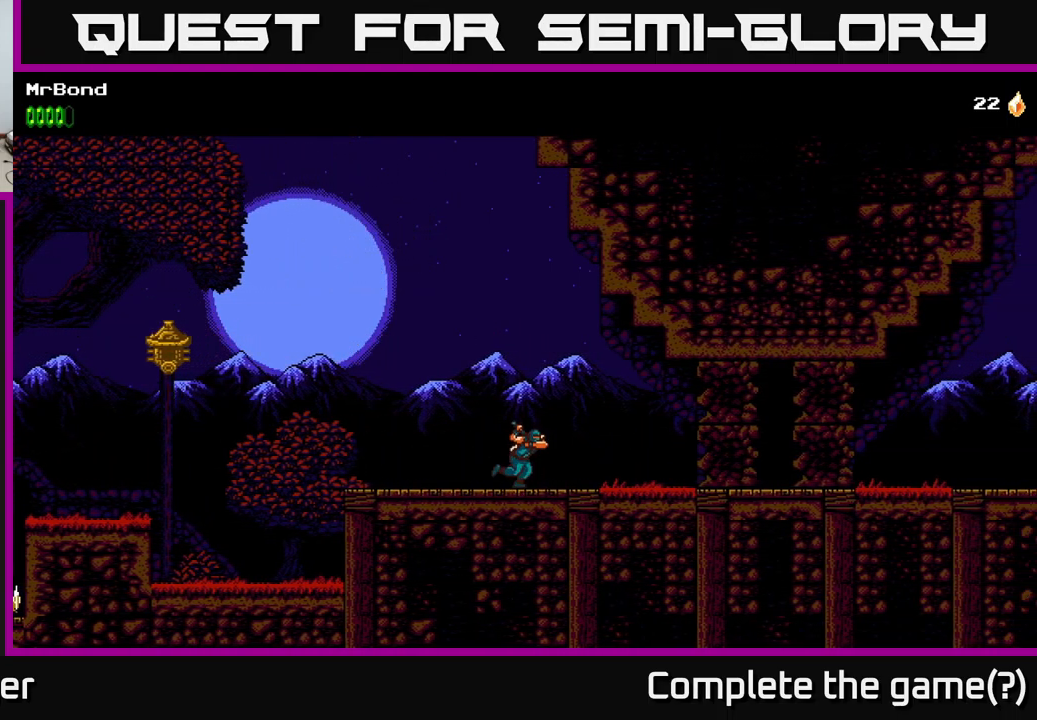
{"buttons": ["DPAD_RIGHT"], "left_stick": "center", "right_stick": "center", "events": [[134, "A", "down"], [200, "X", "down"], [417, "X", "up"], [500, "A", "up"]]}